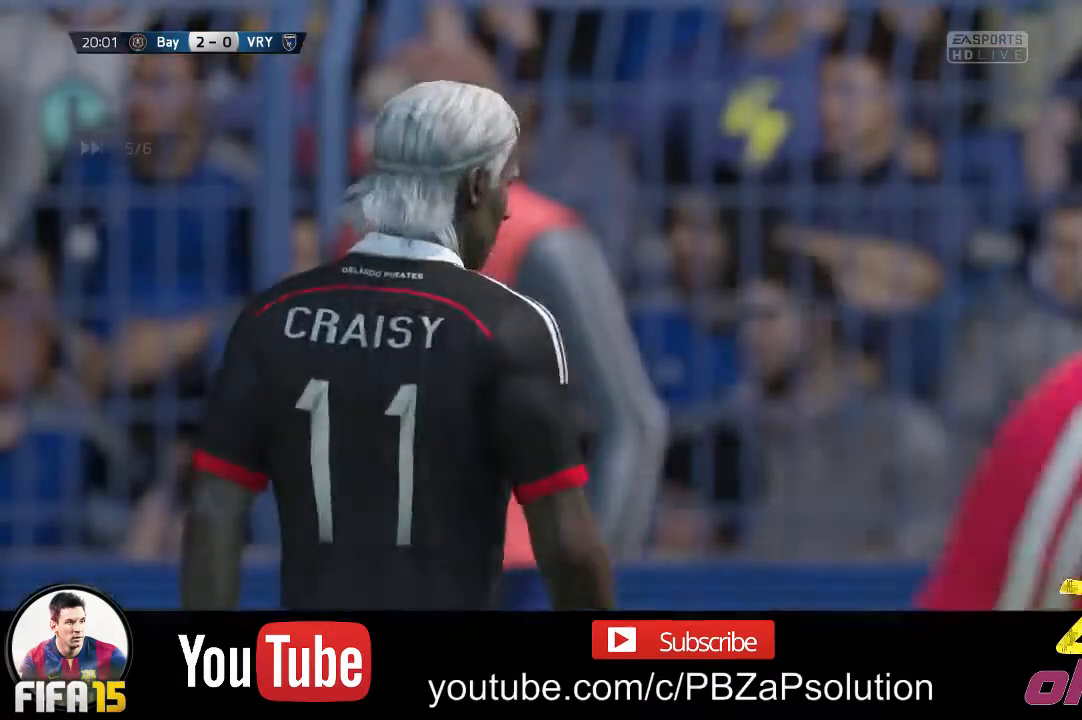
Gameplay with a controller (Xbox layout); each line is a JSON object with the inputs held at the frame after it. "events" lists button and stick changes between this image and that frame as [ms after this image, input, new state], when the widget could be followed in between. Not read: L3 R3.
{"buttons": [], "left_stick": "center", "right_stick": "center", "events": []}
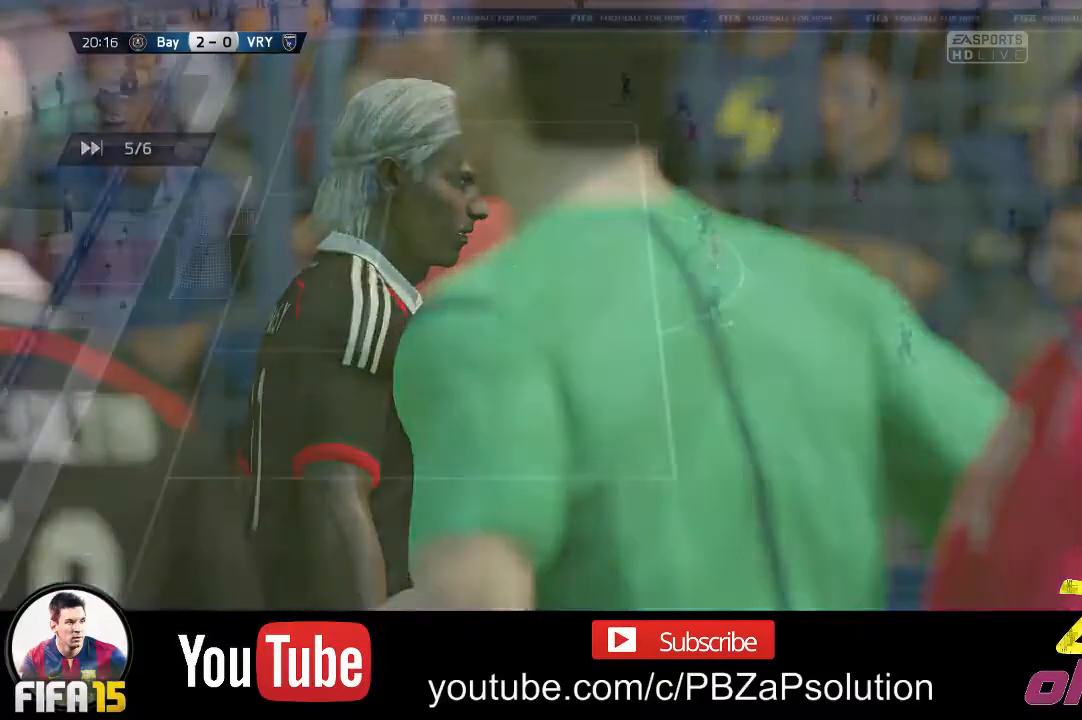
{"buttons": [], "left_stick": "center", "right_stick": "center", "events": []}
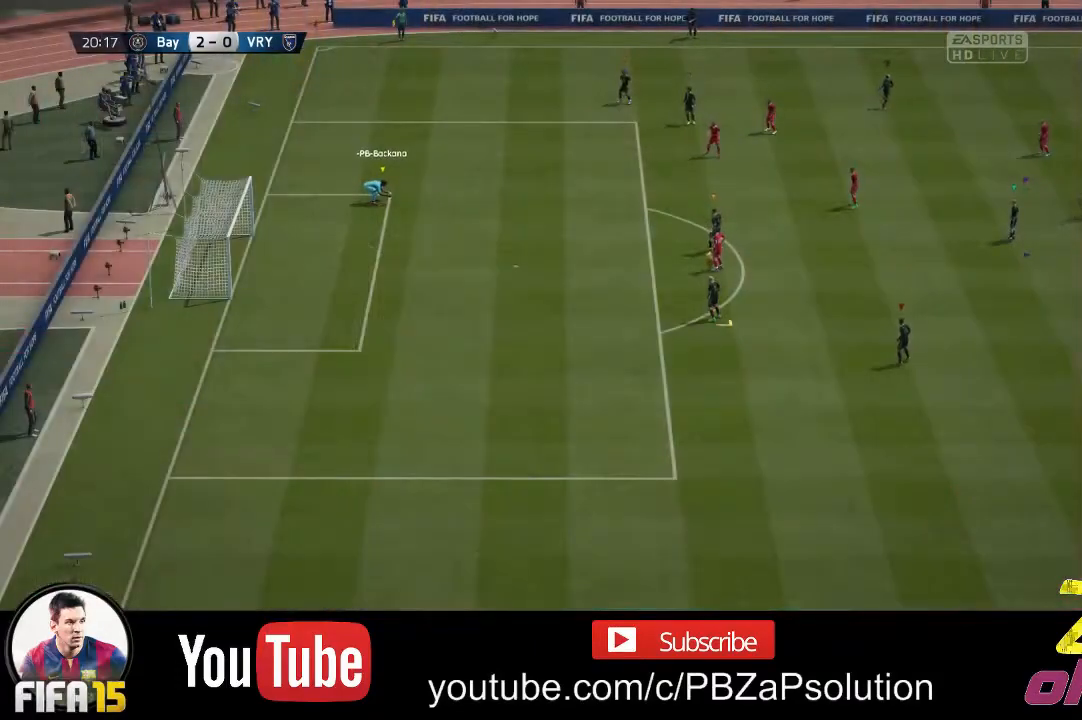
{"buttons": [], "left_stick": "down-left", "right_stick": "center", "events": [[250, "left_stick", "down-left"]]}
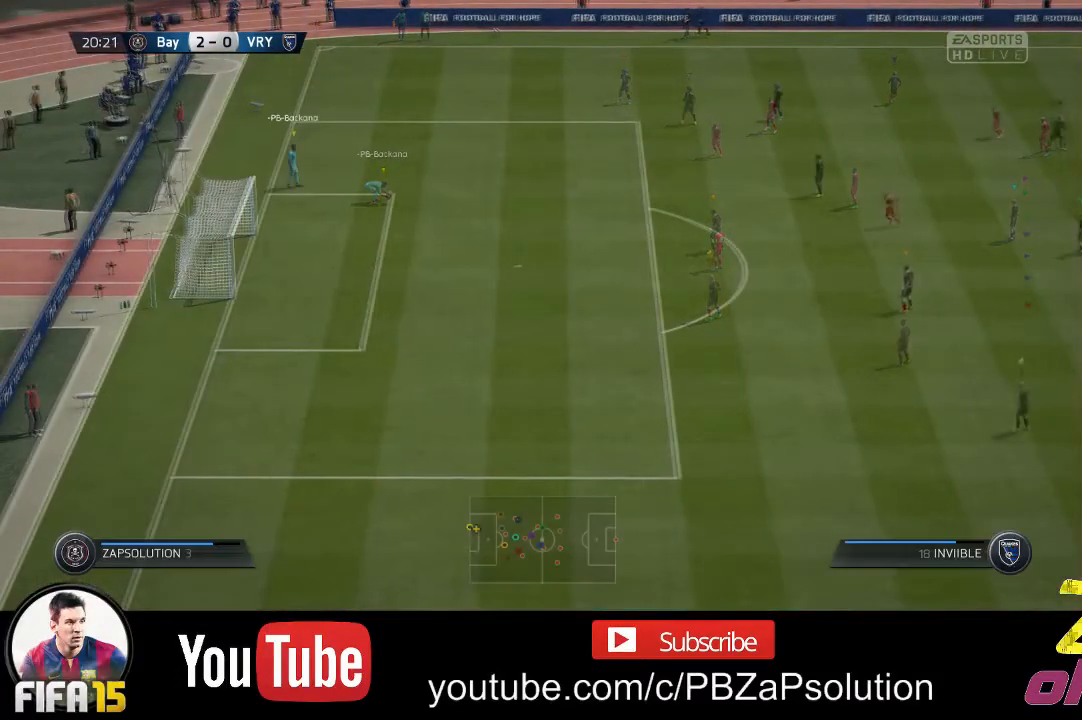
{"buttons": [], "left_stick": "down-left", "right_stick": "center", "events": []}
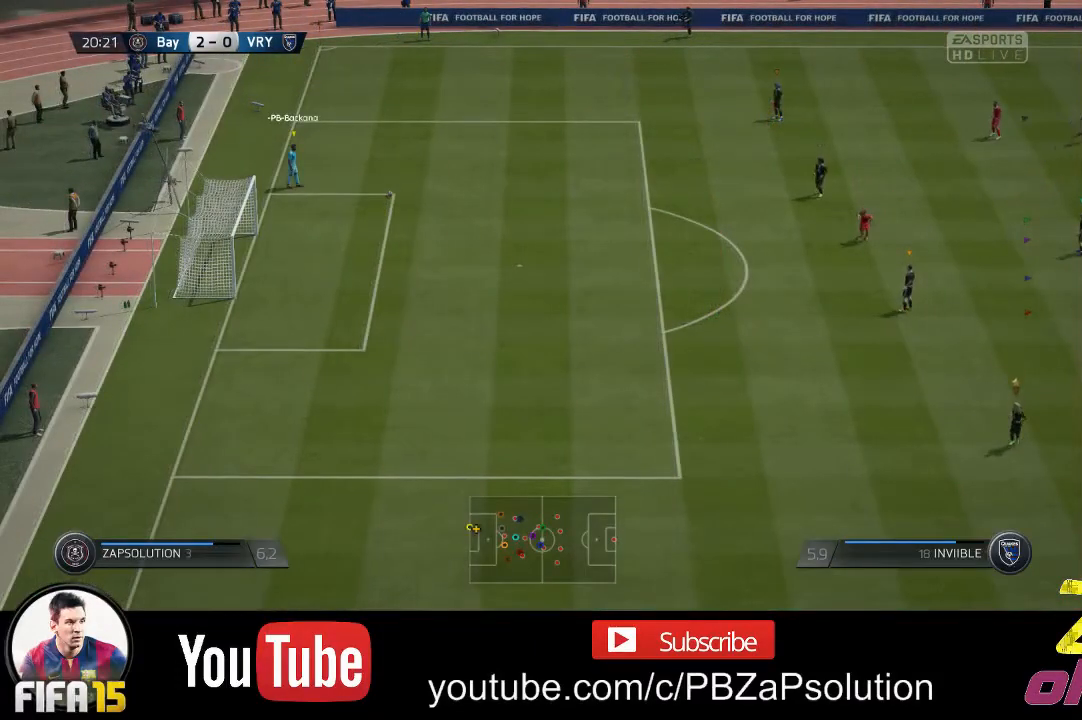
{"buttons": [], "left_stick": "center", "right_stick": "center", "events": [[300, "left_stick", "center"]]}
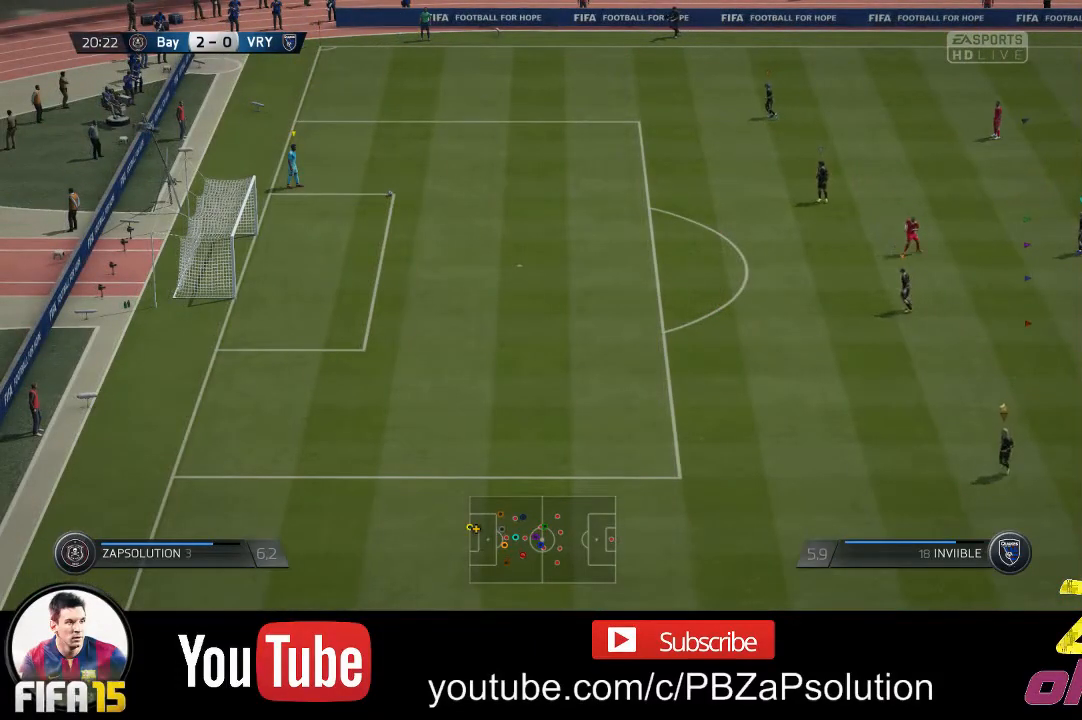
{"buttons": ["R2"], "left_stick": "left", "right_stick": "center", "events": [[317, "left_stick", "left"], [417, "R2", "down"]]}
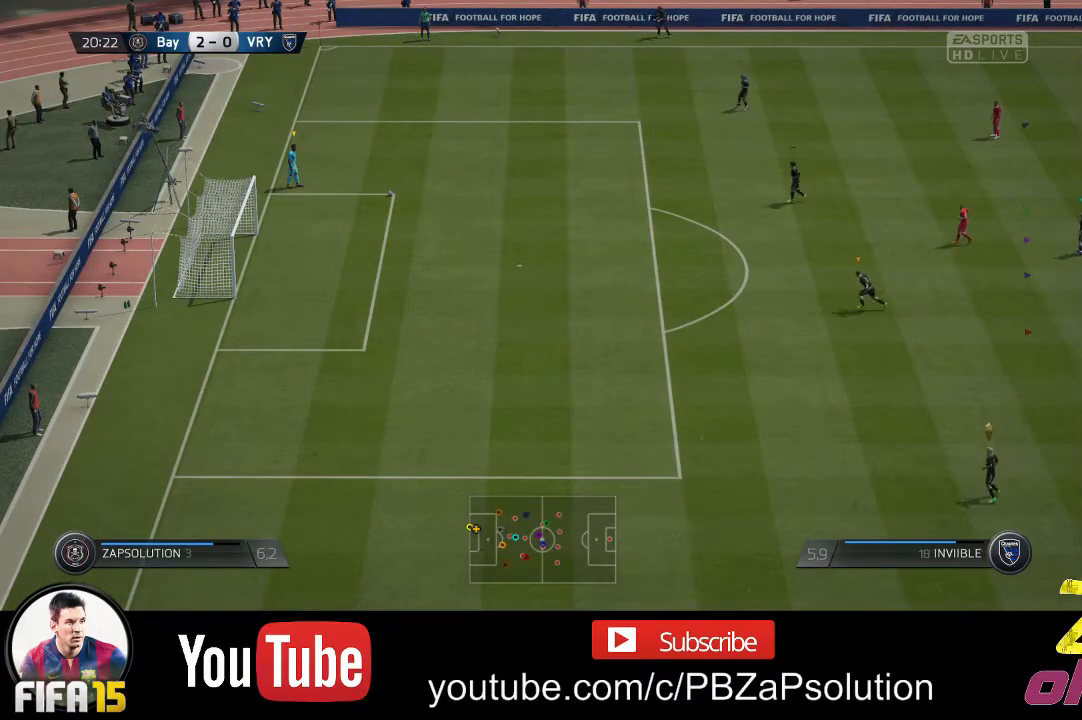
{"buttons": [], "left_stick": "center", "right_stick": "center", "events": [[333, "R2", "up"], [333, "left_stick", "center"]]}
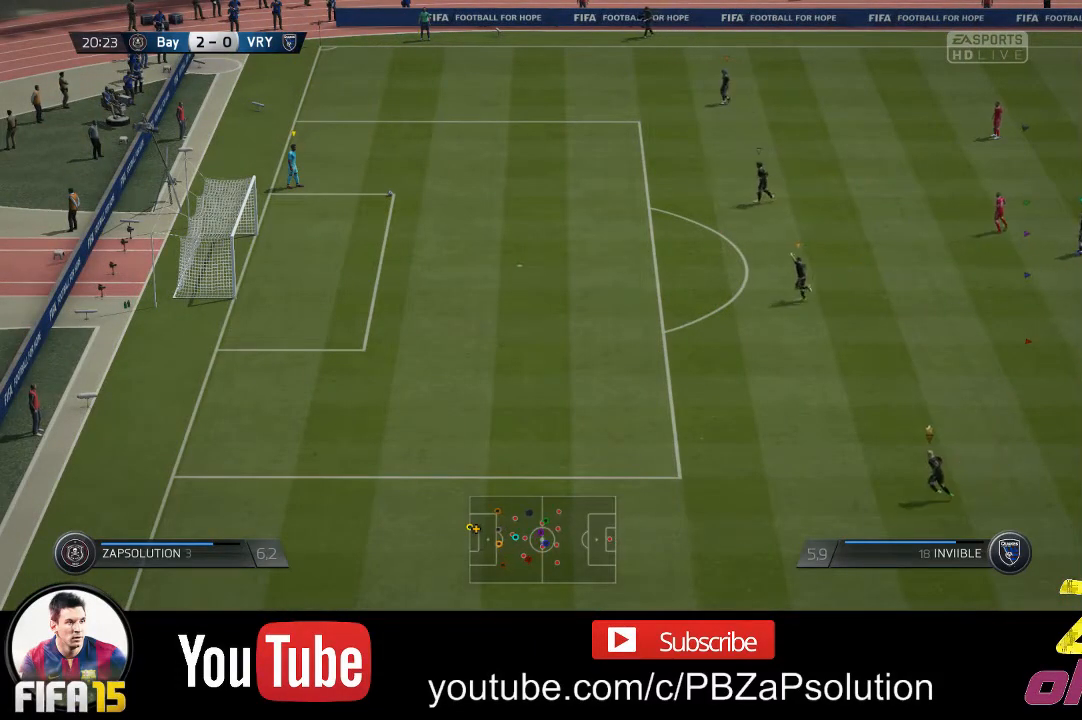
{"buttons": [], "left_stick": "left", "right_stick": "center", "events": [[250, "left_stick", "left"]]}
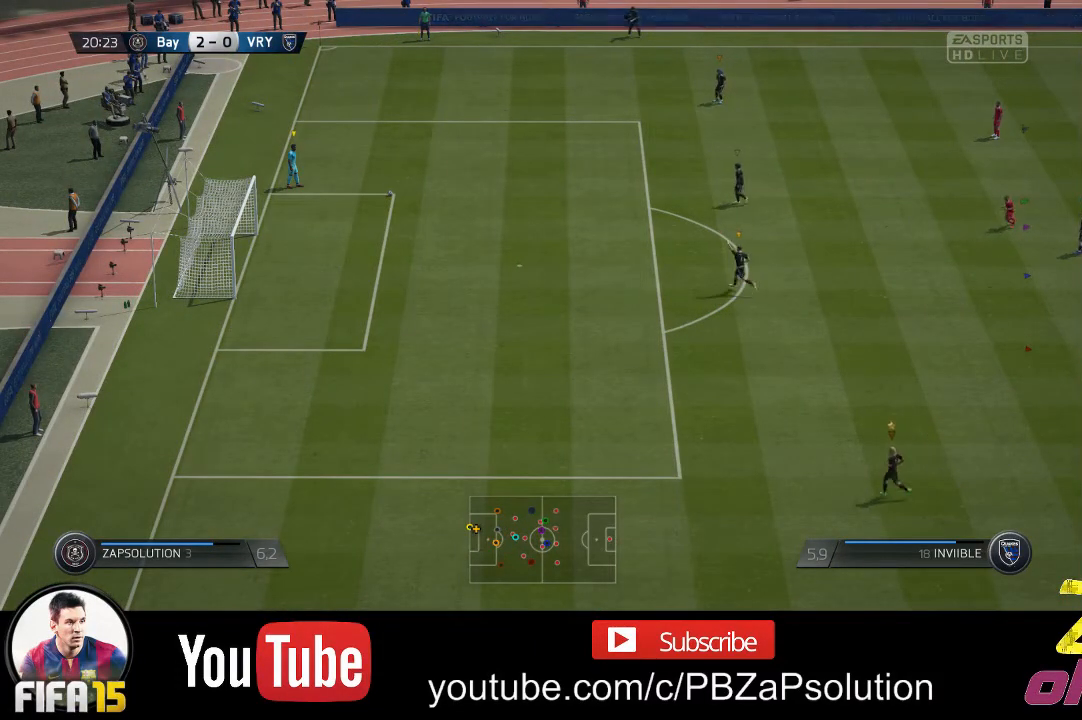
{"buttons": [], "left_stick": "center", "right_stick": "center", "events": [[83, "left_stick", "center"]]}
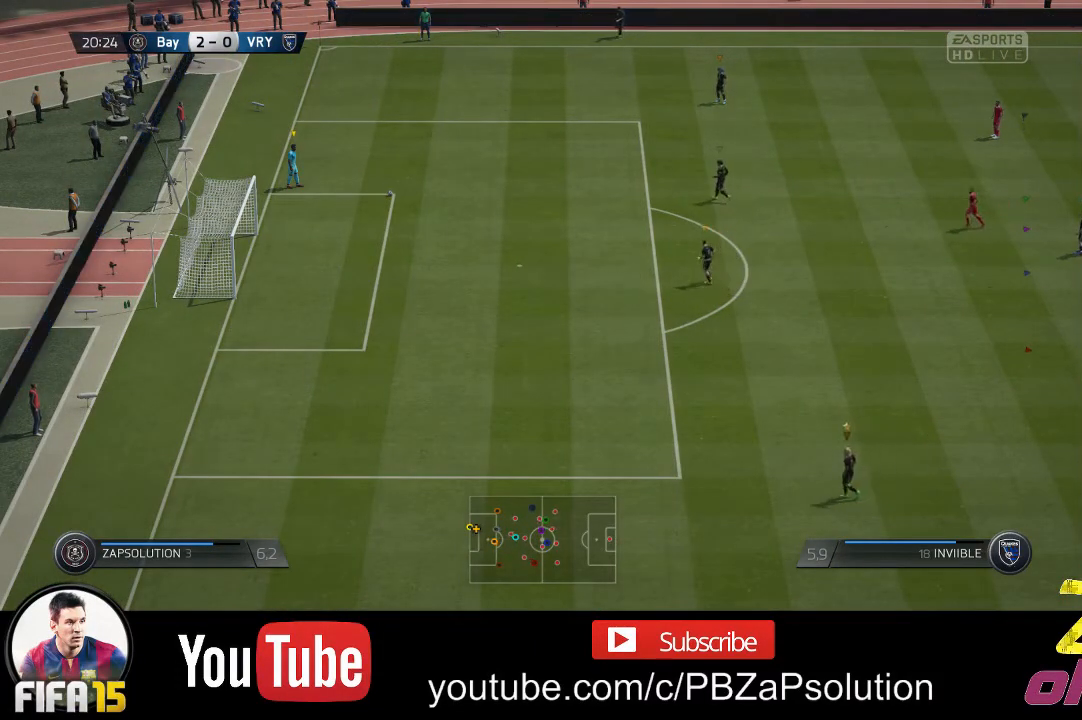
{"buttons": [], "left_stick": "center", "right_stick": "center", "events": []}
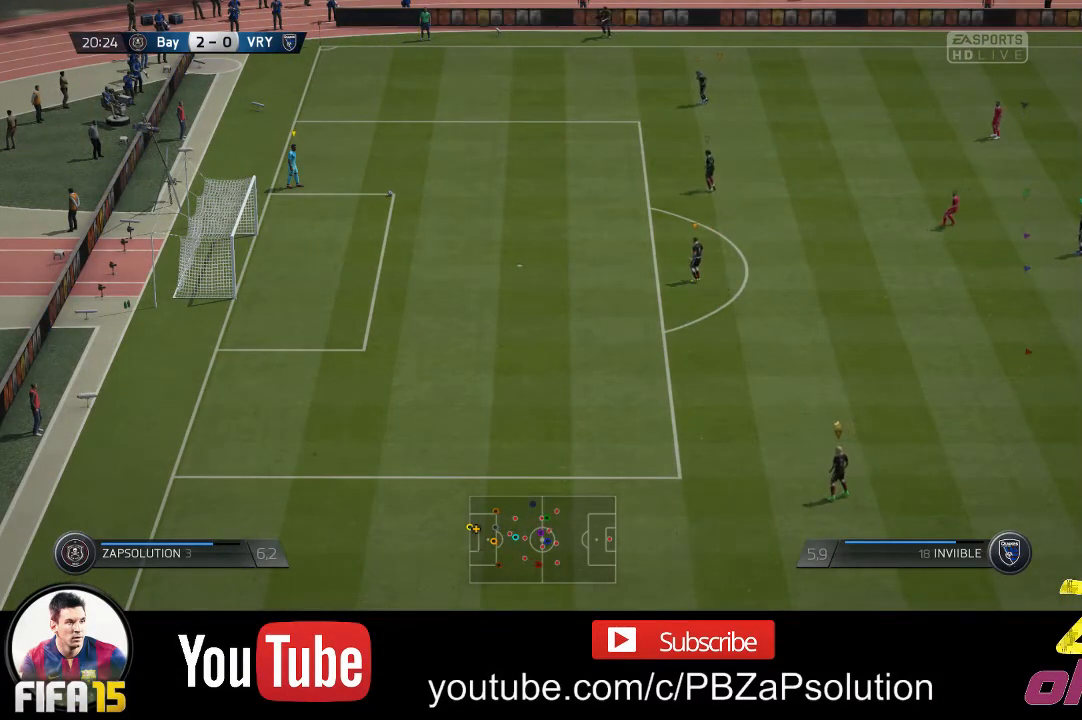
{"buttons": [], "left_stick": "center", "right_stick": "center", "events": []}
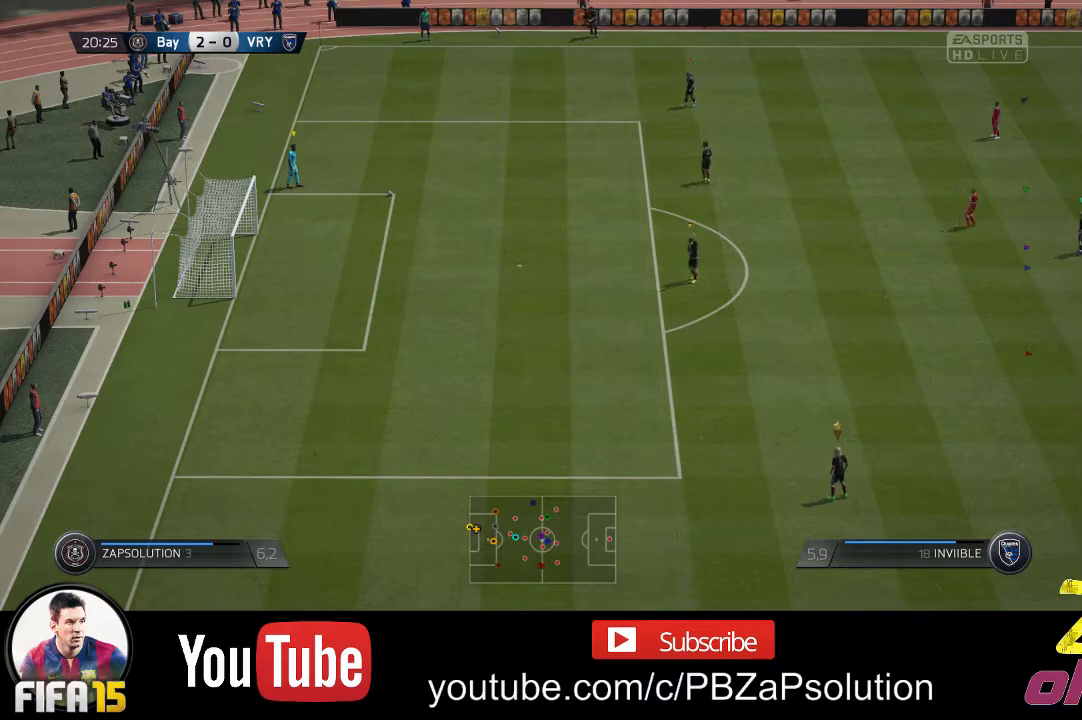
{"buttons": [], "left_stick": "center", "right_stick": "center", "events": []}
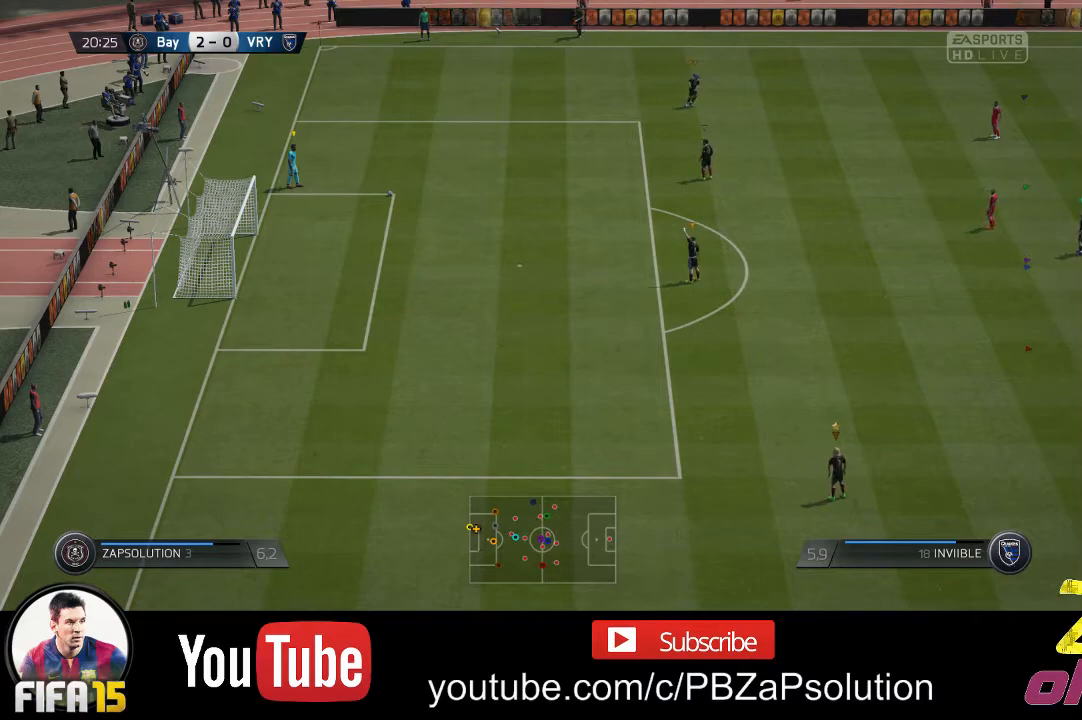
{"buttons": [], "left_stick": "center", "right_stick": "center", "events": []}
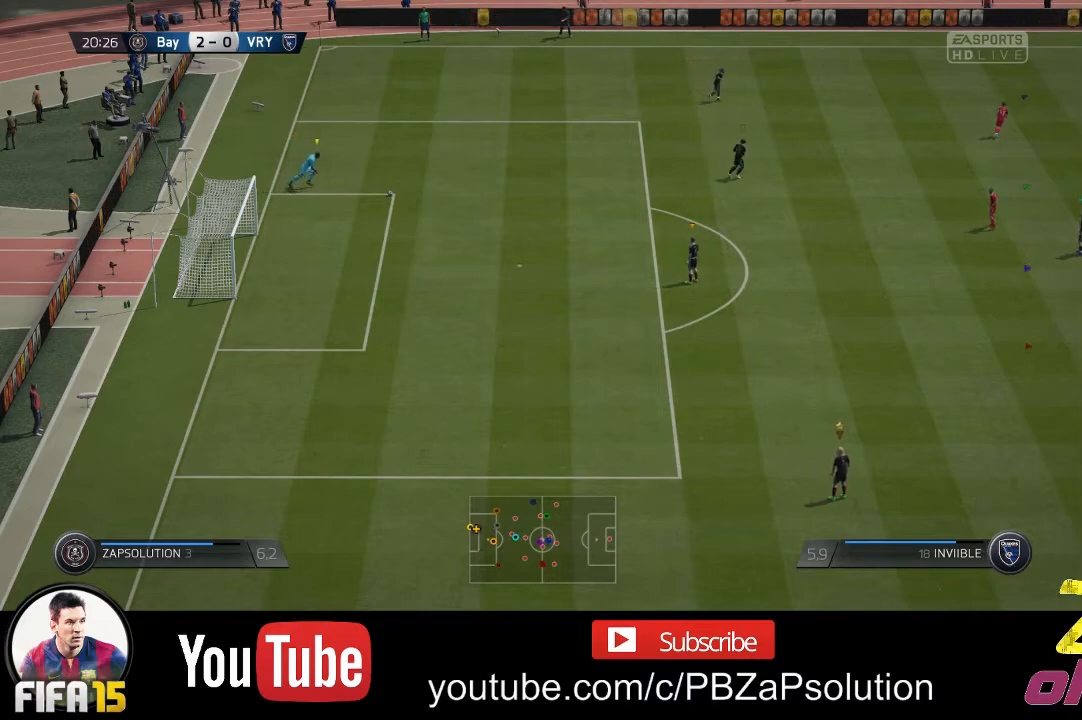
{"buttons": [], "left_stick": "right", "right_stick": "center", "events": [[483, "left_stick", "right"]]}
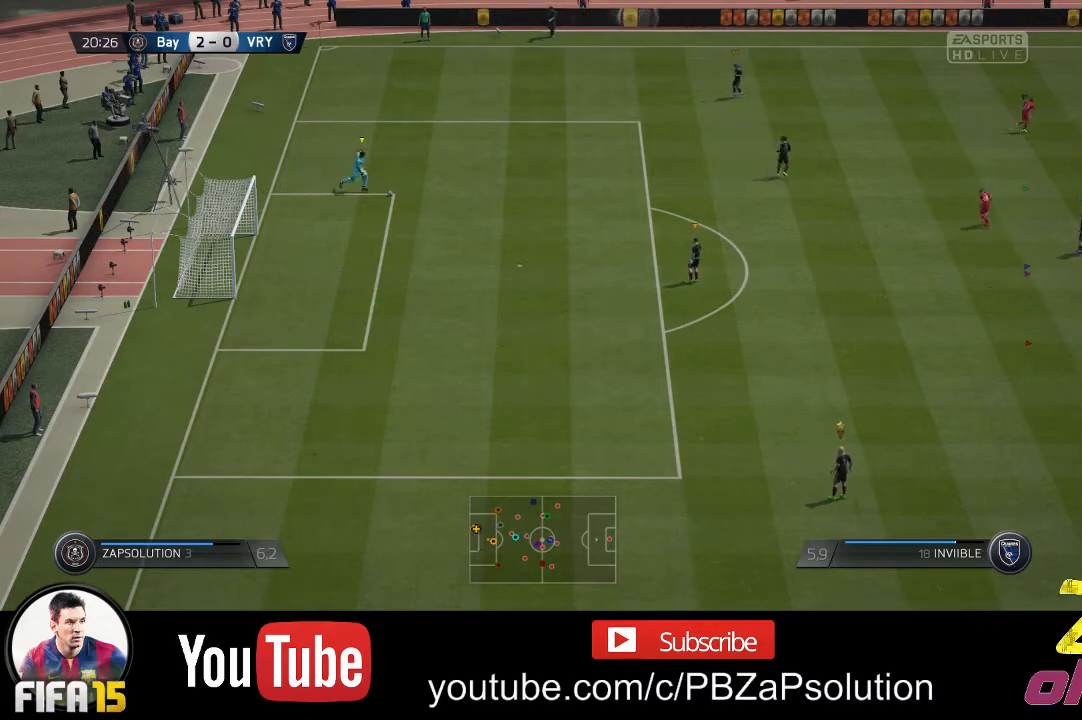
{"buttons": ["R2"], "left_stick": "right", "right_stick": "center", "events": [[350, "R2", "down"]]}
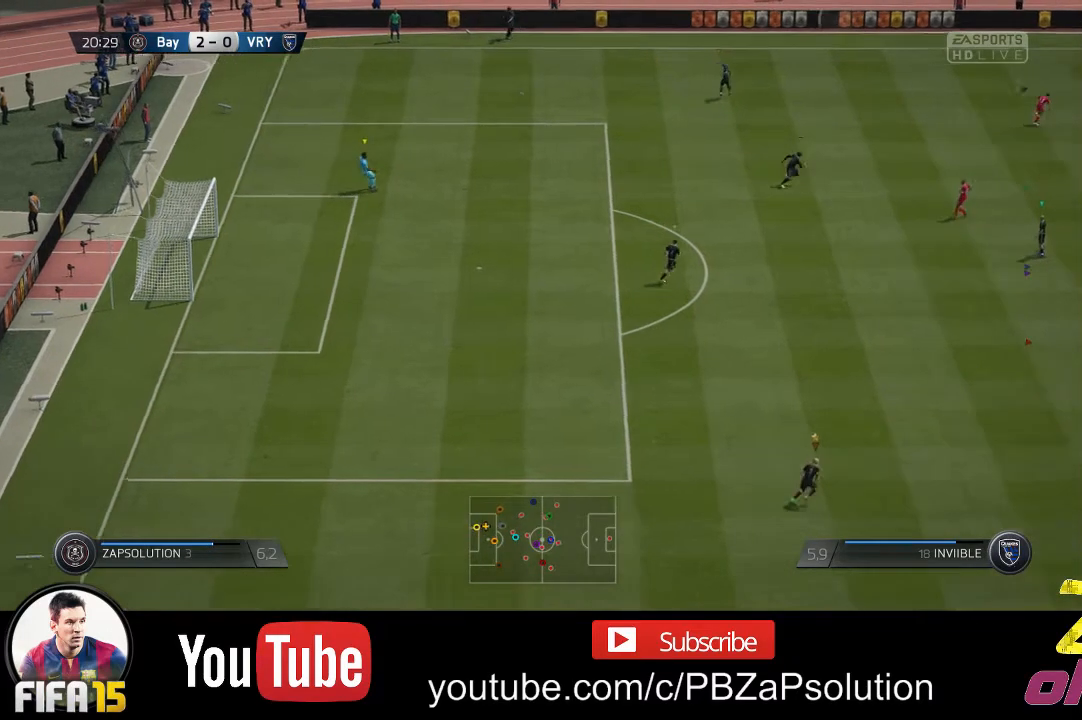
{"buttons": ["R2"], "left_stick": "right", "right_stick": "center", "events": []}
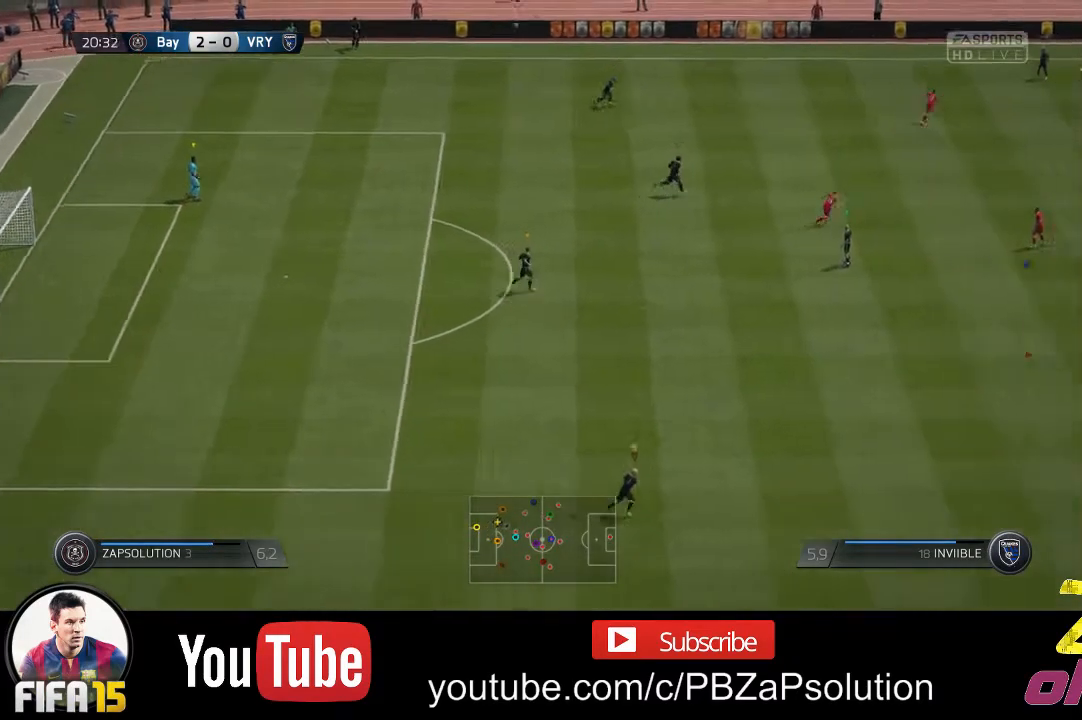
{"buttons": ["R2"], "left_stick": "right", "right_stick": "center", "events": []}
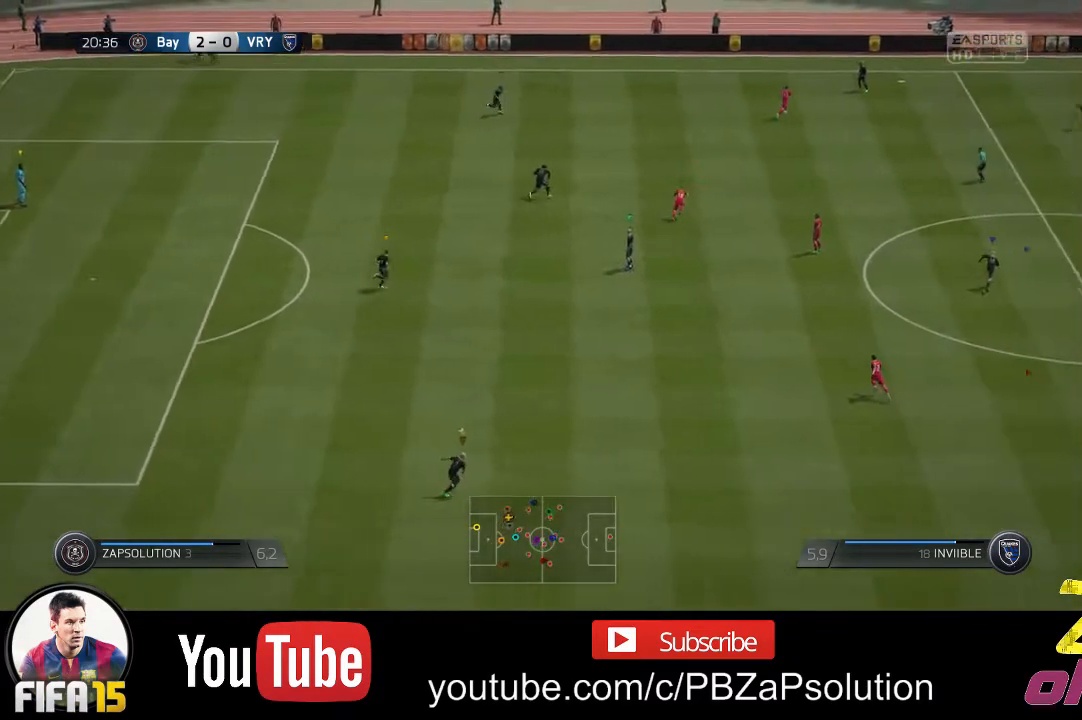
{"buttons": [], "left_stick": "right", "right_stick": "center", "events": [[17, "R2", "up"]]}
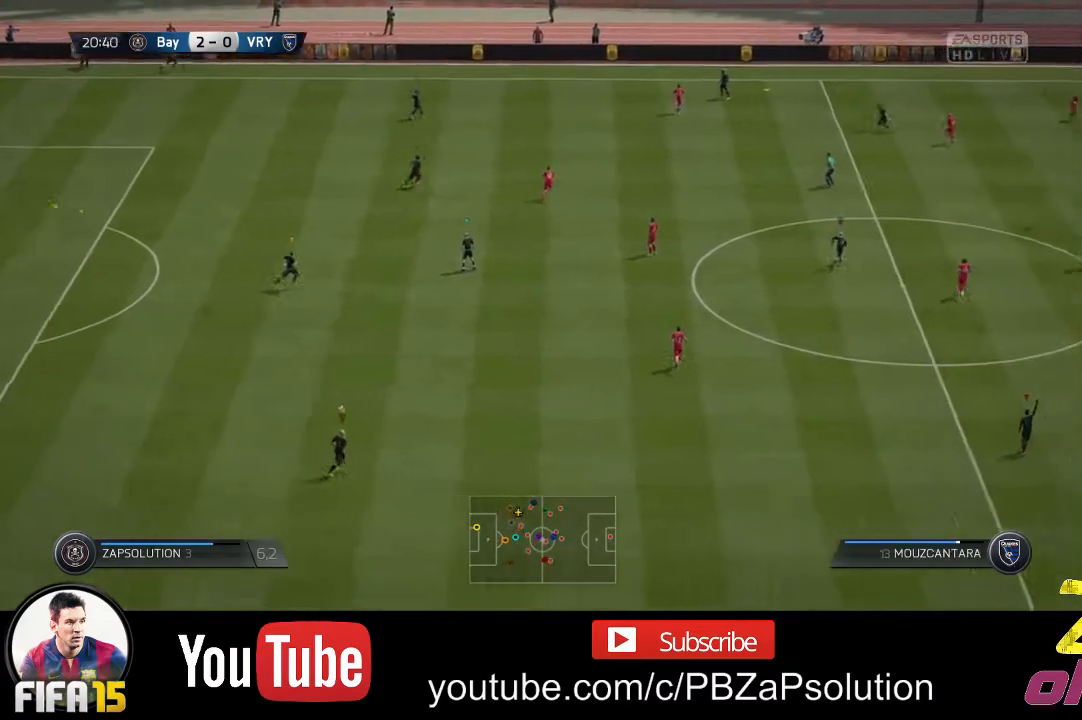
{"buttons": [], "left_stick": "right", "right_stick": "center", "events": []}
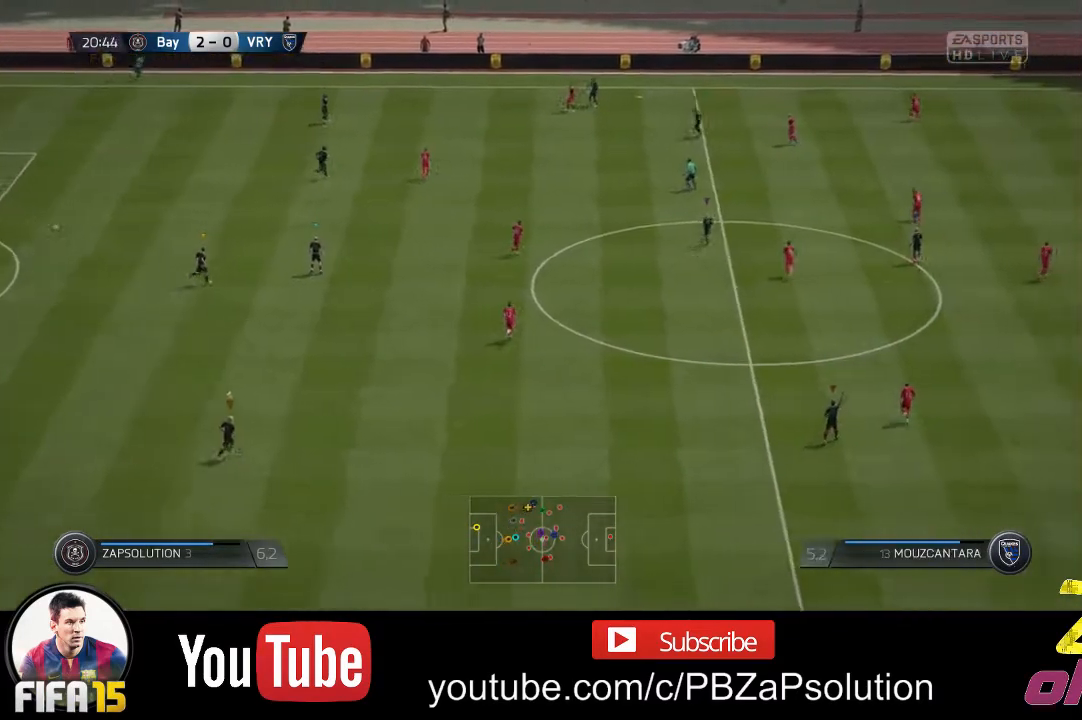
{"buttons": [], "left_stick": "center", "right_stick": "center", "events": [[317, "left_stick", "up-right"], [417, "left_stick", "center"]]}
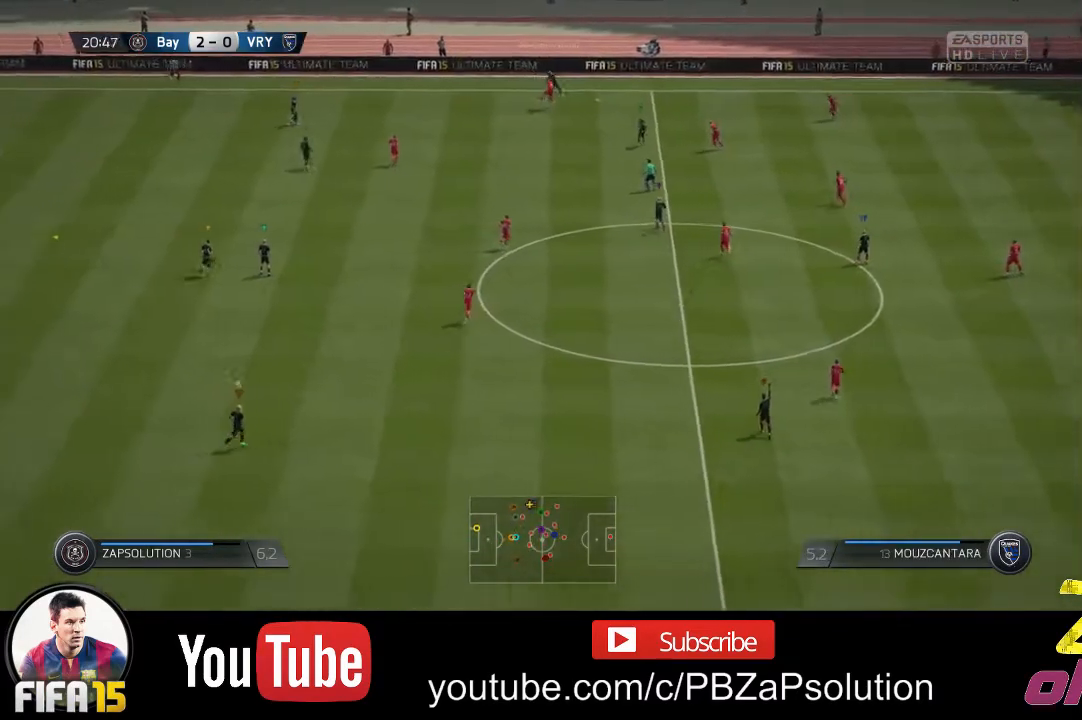
{"buttons": [], "left_stick": "left", "right_stick": "center", "events": [[217, "left_stick", "left"]]}
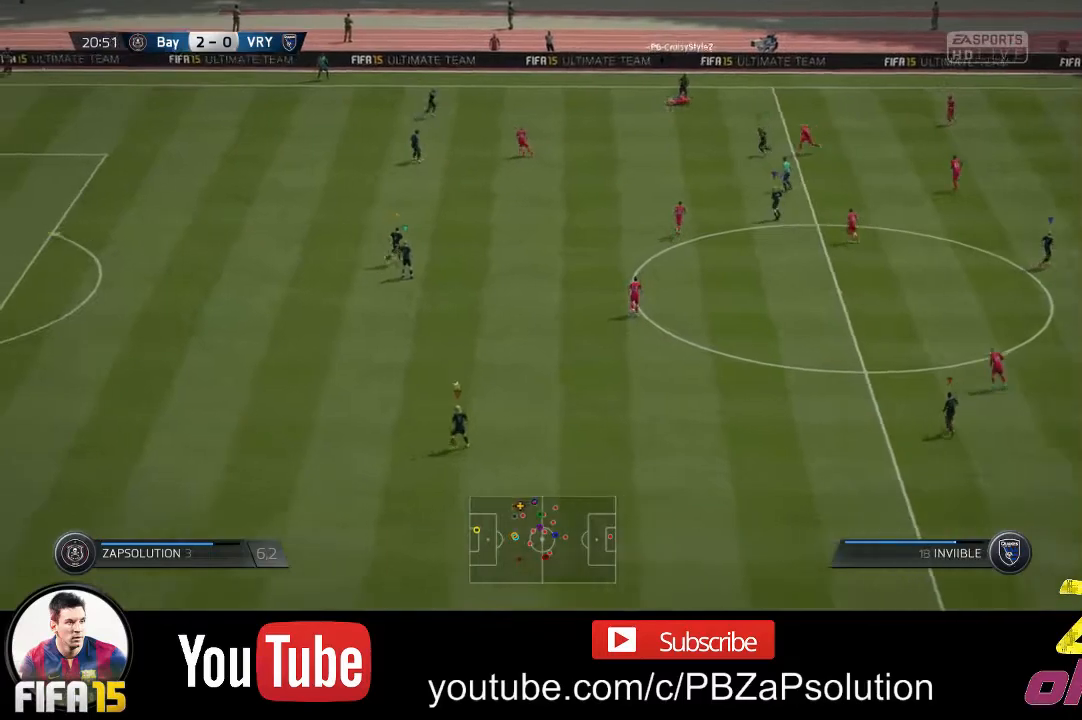
{"buttons": [], "left_stick": "center", "right_stick": "center", "events": [[467, "left_stick", "center"]]}
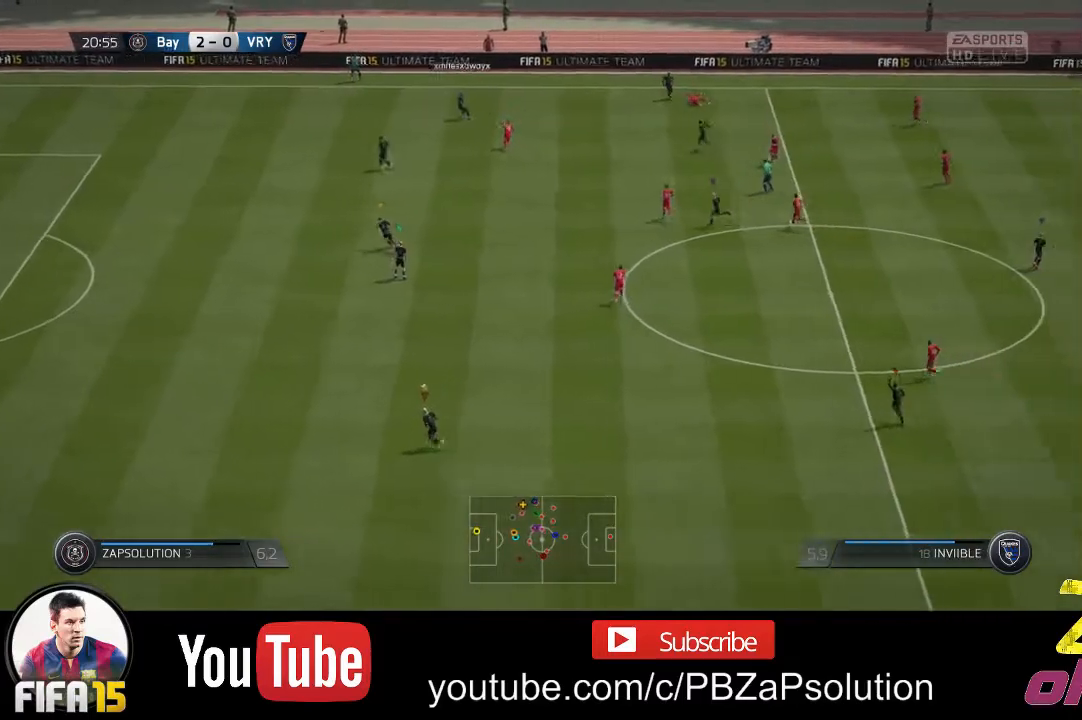
{"buttons": ["L1"], "left_stick": "center", "right_stick": "center", "events": [[217, "L1", "down"]]}
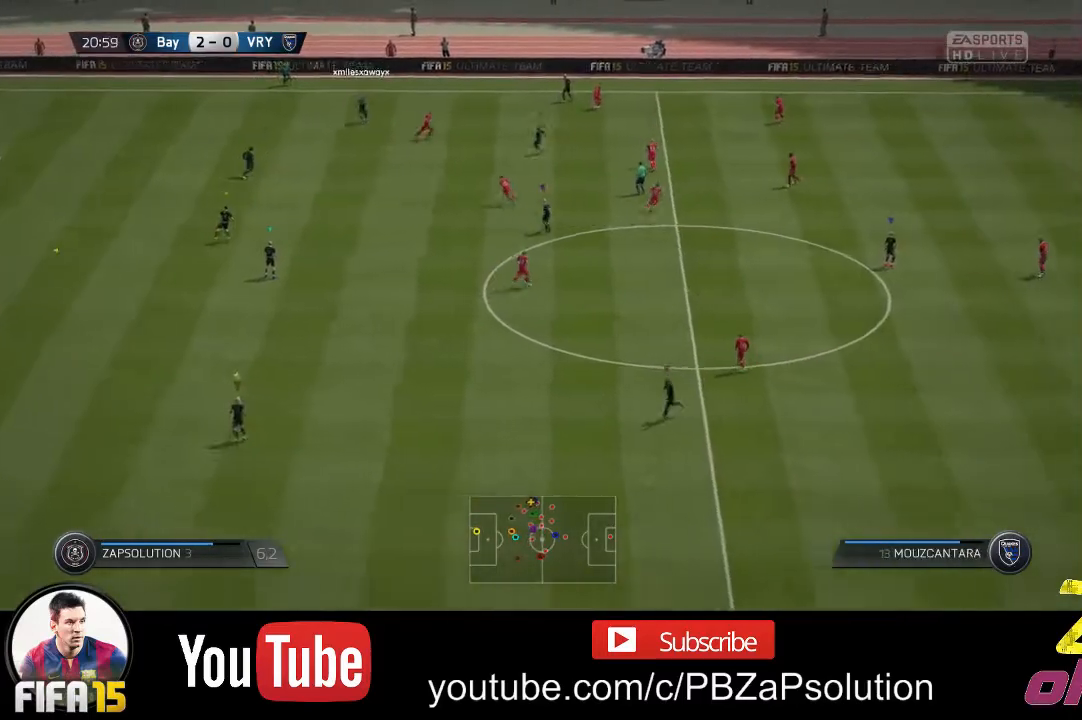
{"buttons": ["L1"], "left_stick": "center", "right_stick": "center", "events": []}
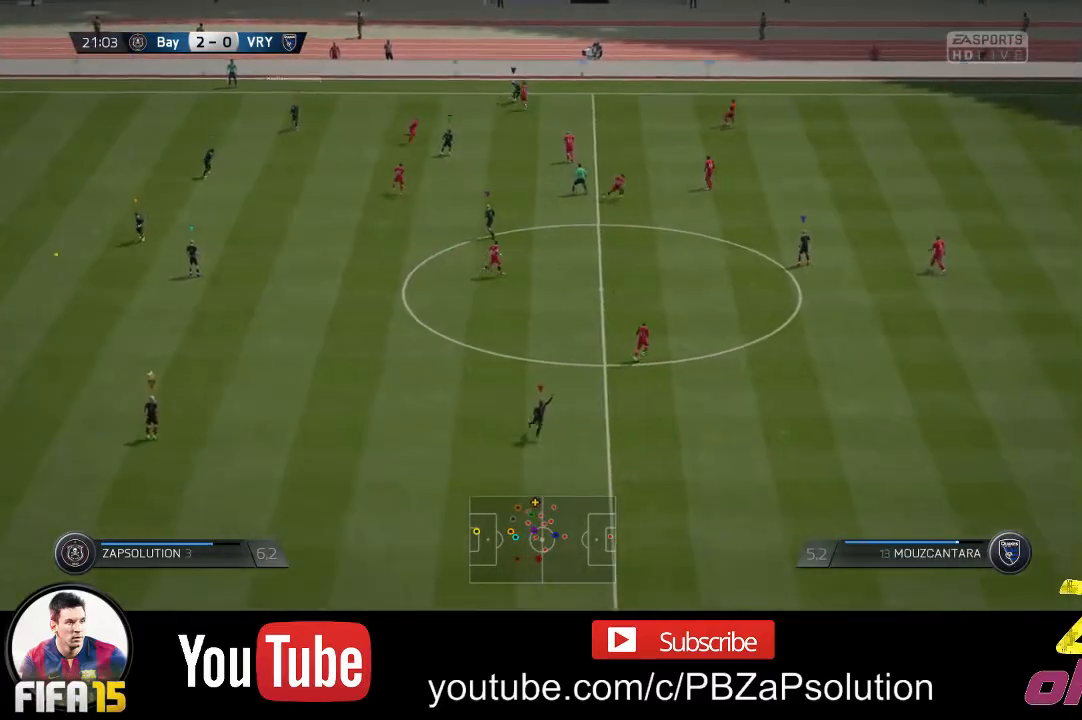
{"buttons": ["L1"], "left_stick": "center", "right_stick": "center", "events": []}
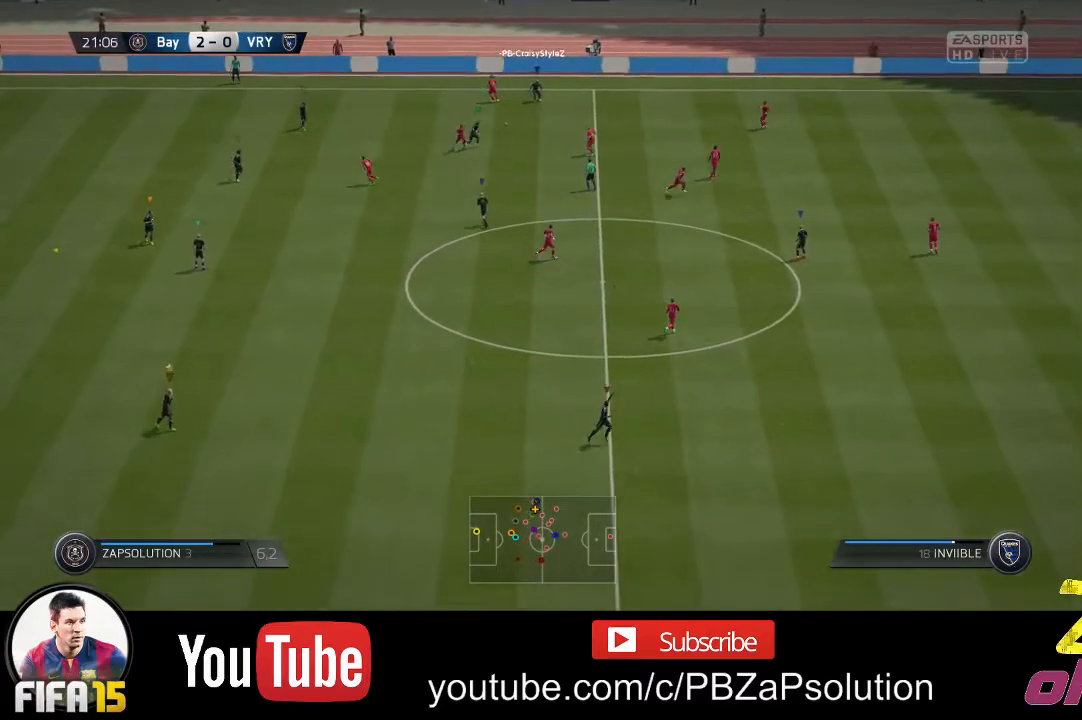
{"buttons": [], "left_stick": "down-right", "right_stick": "center", "events": [[83, "L1", "up"], [383, "left_stick", "down-right"]]}
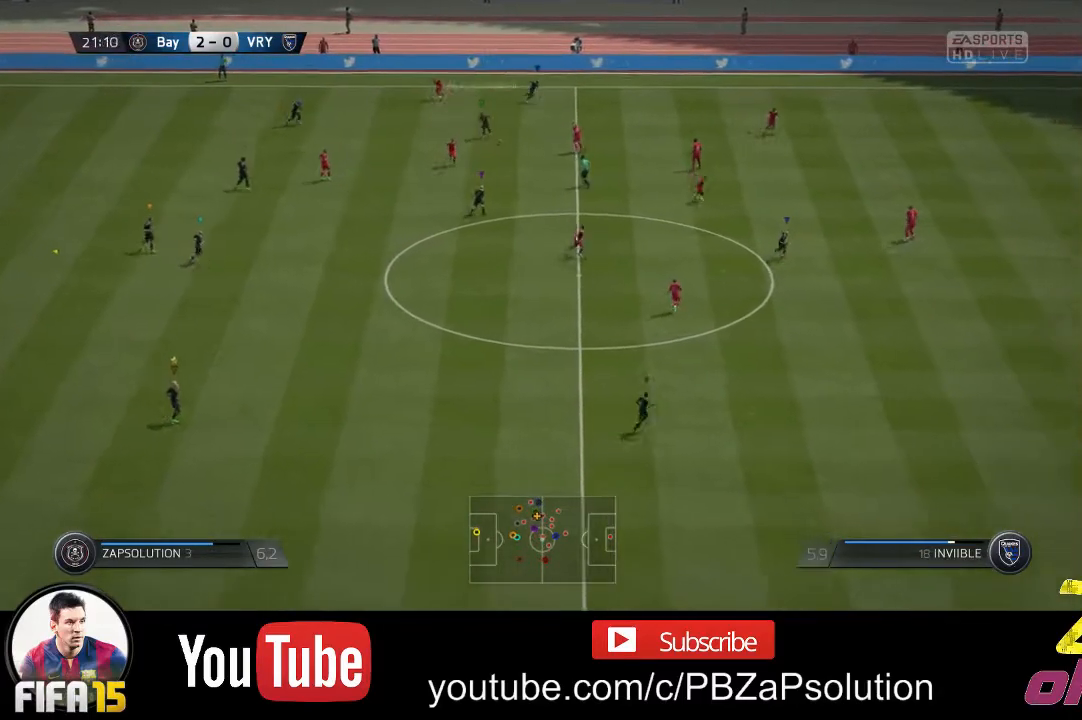
{"buttons": ["R2"], "left_stick": "right", "right_stick": "center", "events": [[100, "R2", "down"], [417, "left_stick", "right"]]}
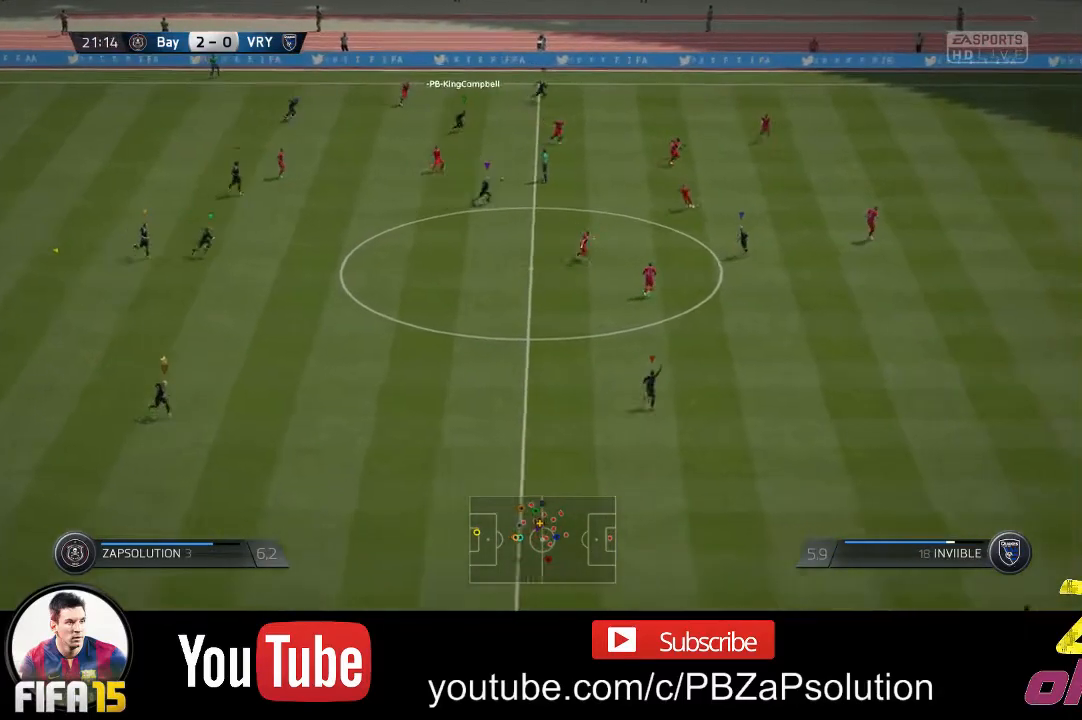
{"buttons": ["R2"], "left_stick": "right", "right_stick": "center", "events": []}
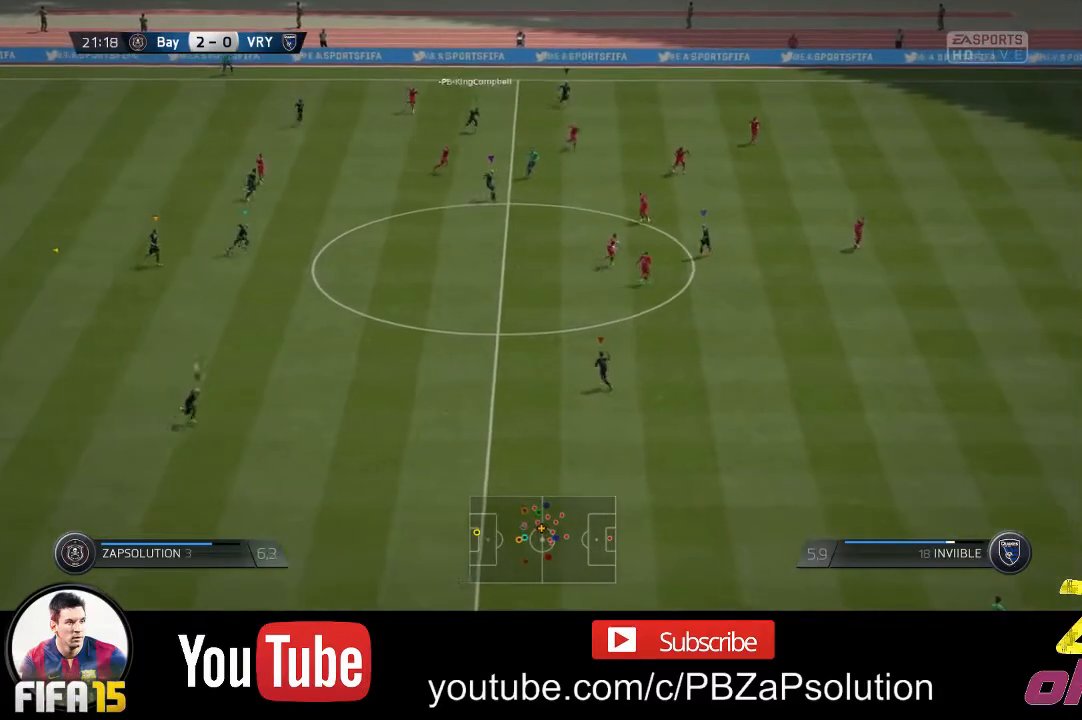
{"buttons": [], "left_stick": "center", "right_stick": "center", "events": [[200, "left_stick", "up-right"], [233, "R2", "up"], [333, "left_stick", "center"]]}